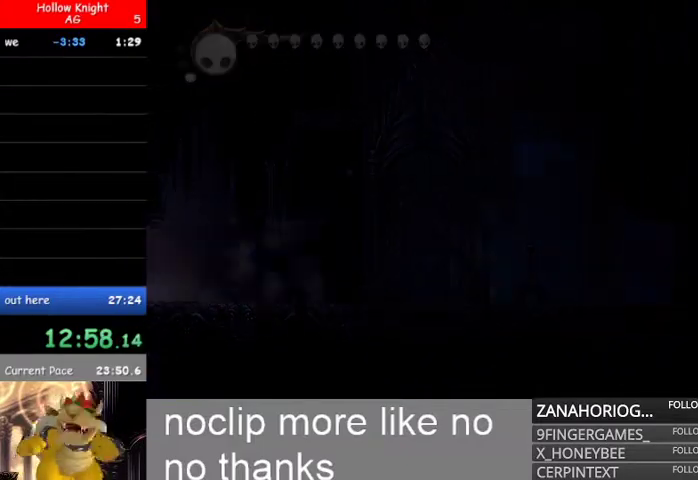
Gameplay with a controller (Xbox layout); each line is a JSON object with the inputs held at the frame after it. "events" lists button and stick changes between this image and that frame as [ms after this image, input, new state], when the widget could be followed in between.
{"buttons": [], "left_stick": "left", "right_stick": "center", "events": [[200, "L1", "up"], [300, "L1", "down"], [500, "L1", "up"]]}
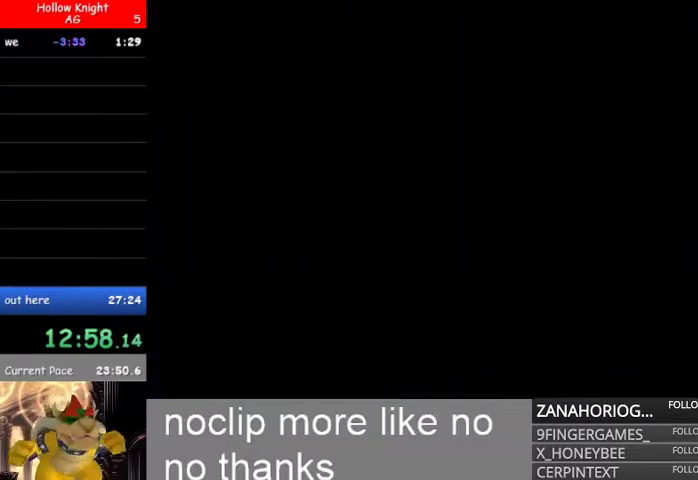
{"buttons": ["L1"], "left_stick": "left", "right_stick": "center", "events": [[100, "L1", "down"], [267, "L1", "up"], [400, "L1", "down"]]}
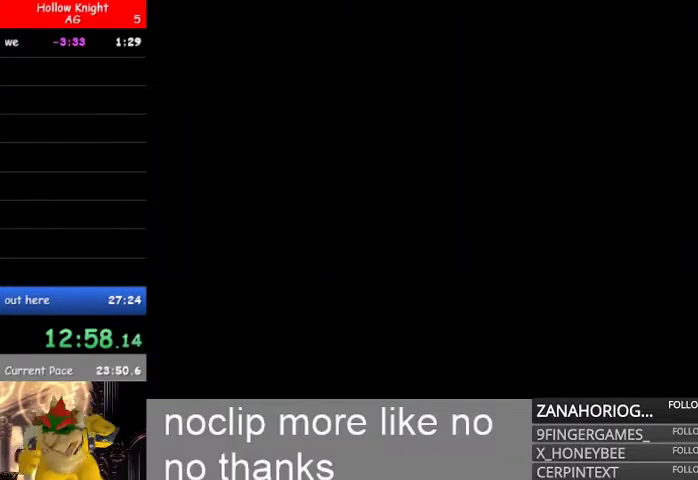
{"buttons": ["L1"], "left_stick": "left", "right_stick": "center", "events": [[33, "L1", "up"], [167, "L1", "down"], [300, "L1", "up"], [367, "L1", "down"]]}
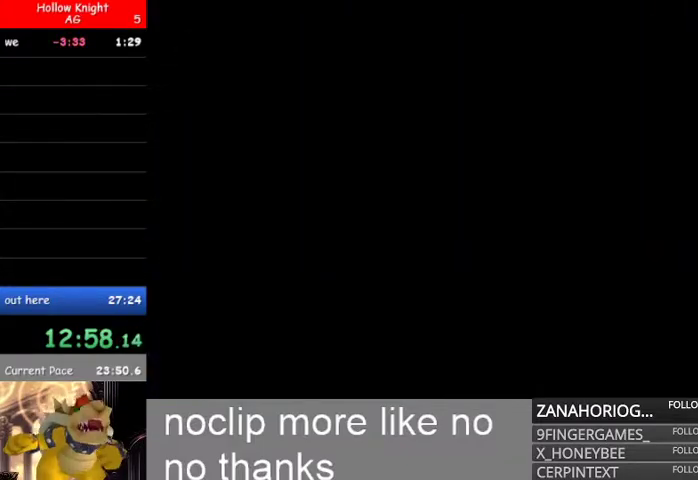
{"buttons": [], "left_stick": "left", "right_stick": "center", "events": [[67, "L1", "up"], [133, "L1", "down"], [300, "L1", "up"]]}
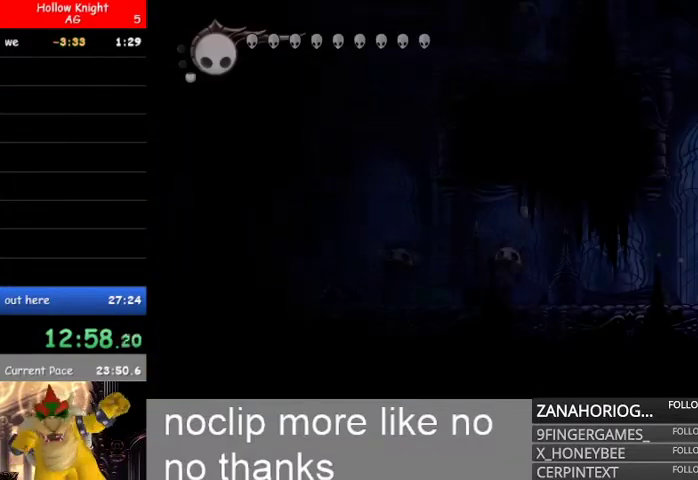
{"buttons": ["R1"], "left_stick": "left", "right_stick": "center", "events": [[267, "R1", "down"], [400, "R1", "up"], [467, "R1", "down"]]}
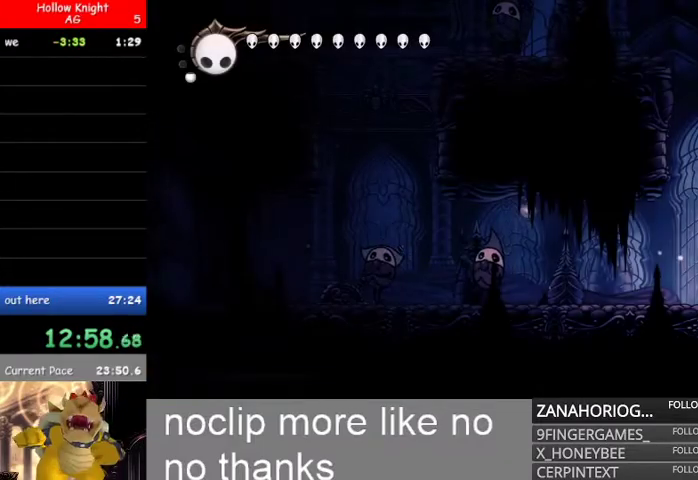
{"buttons": ["L1"], "left_stick": "left", "right_stick": "center", "events": [[100, "R1", "up"], [200, "L1", "down"], [333, "L1", "up"], [400, "L1", "down"]]}
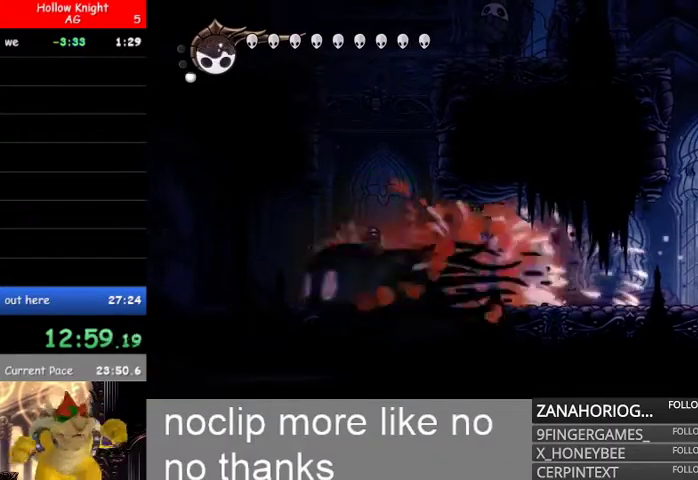
{"buttons": [], "left_stick": "left", "right_stick": "center", "events": [[67, "L1", "up"], [133, "L1", "down"], [300, "L1", "up"], [333, "L1", "down"], [500, "L1", "up"]]}
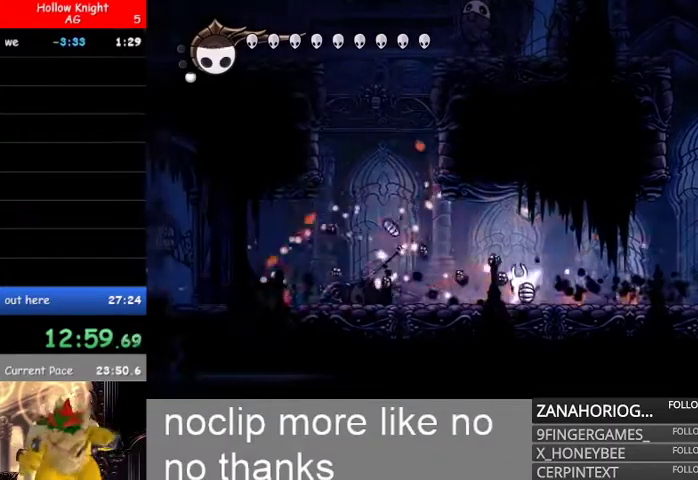
{"buttons": ["R2"], "left_stick": "center", "right_stick": "center", "events": [[67, "L1", "down"], [200, "L1", "up"], [367, "R2", "down"], [467, "left_stick", "center"]]}
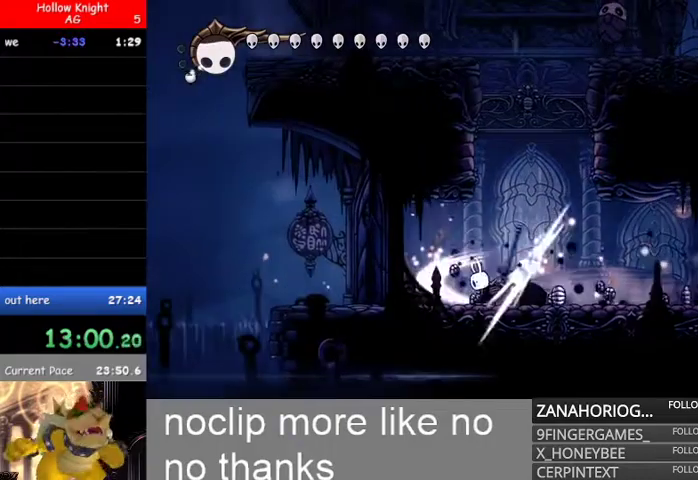
{"buttons": [], "left_stick": "right", "right_stick": "center", "events": [[67, "R2", "up"], [100, "left_stick", "right"], [267, "L1", "down"], [467, "L1", "up"]]}
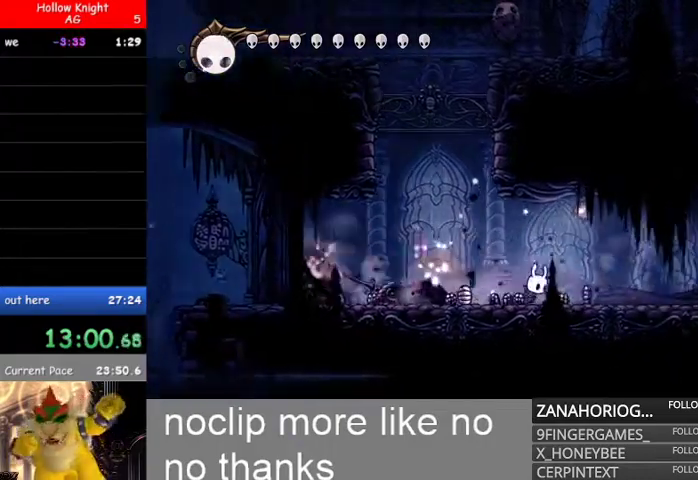
{"buttons": ["L1"], "left_stick": "right", "right_stick": "center", "events": [[33, "L1", "down"], [167, "L1", "up"], [233, "L1", "down"], [400, "L1", "up"], [500, "L1", "down"]]}
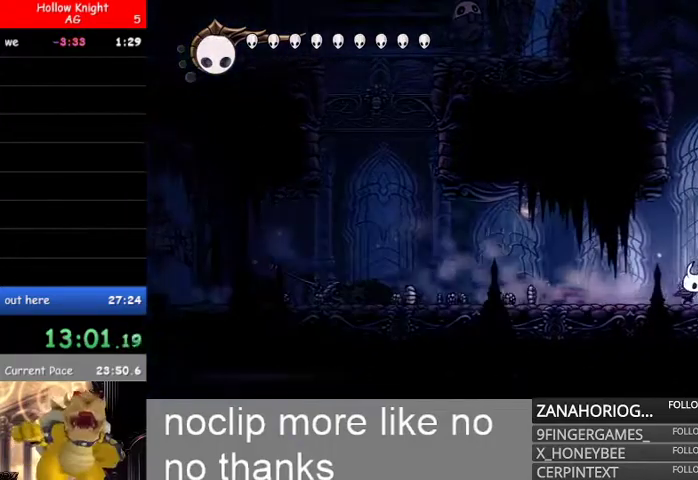
{"buttons": ["L1"], "left_stick": "right", "right_stick": "center", "events": [[133, "L1", "up"], [233, "L1", "down"], [367, "L1", "up"], [467, "L1", "down"]]}
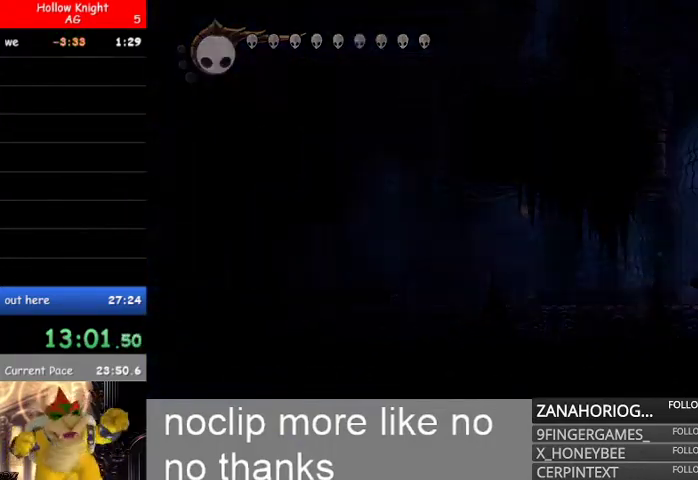
{"buttons": ["L1"], "left_stick": "right", "right_stick": "center", "events": [[133, "L1", "up"], [233, "L1", "down"], [400, "L1", "up"], [500, "L1", "down"]]}
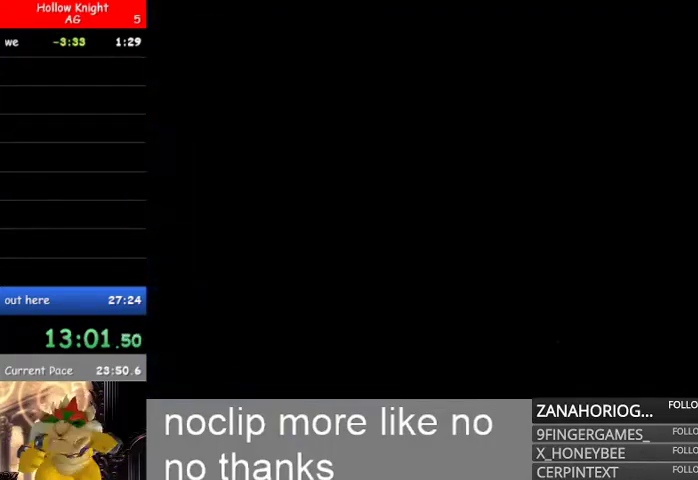
{"buttons": [], "left_stick": "right", "right_stick": "center", "events": [[200, "L1", "up"], [267, "L1", "down"], [433, "L1", "up"]]}
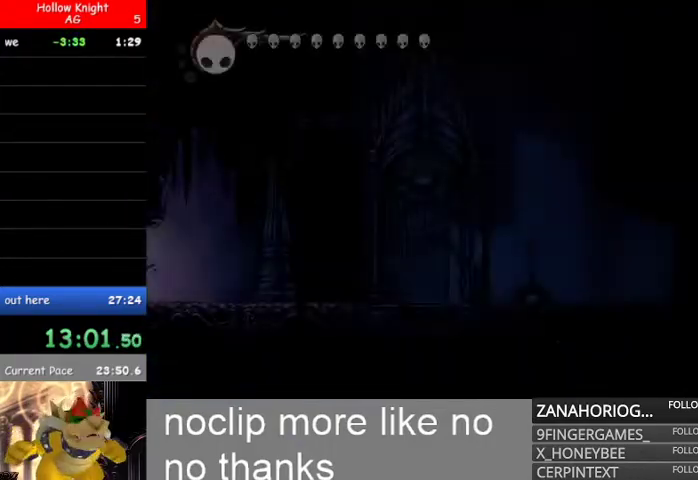
{"buttons": ["L1"], "left_stick": "right", "right_stick": "center", "events": [[33, "L1", "down"], [200, "L1", "up"], [300, "L1", "down"], [433, "L1", "up"], [500, "L1", "down"]]}
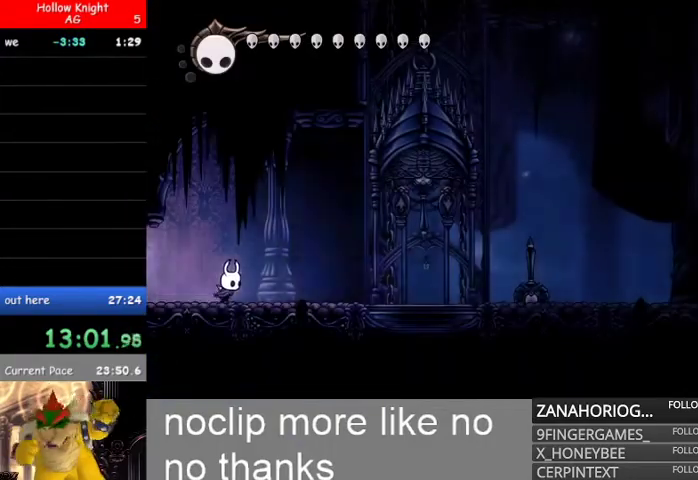
{"buttons": ["R2"], "left_stick": "up", "right_stick": "center", "events": [[167, "L1", "up"], [367, "left_stick", "up"], [400, "R2", "down"]]}
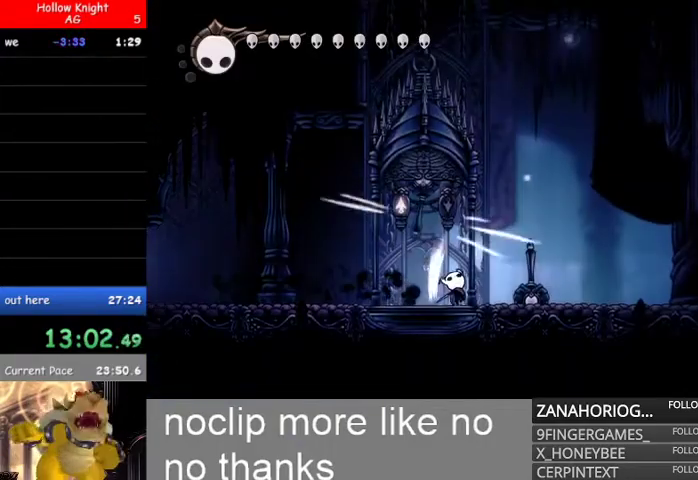
{"buttons": [], "left_stick": "center", "right_stick": "center", "events": [[33, "R2", "up"], [100, "left_stick", "center"]]}
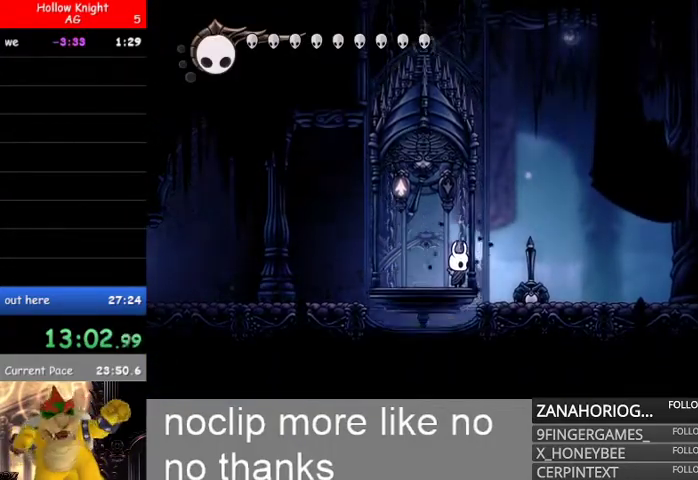
{"buttons": [], "left_stick": "center", "right_stick": "center", "events": []}
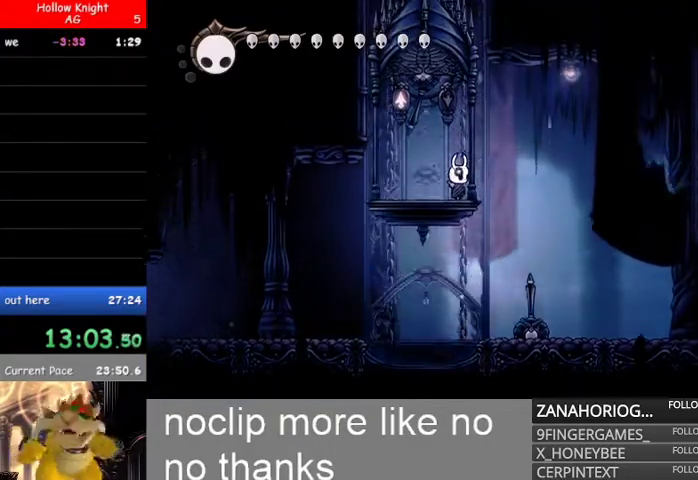
{"buttons": [], "left_stick": "center", "right_stick": "center", "events": []}
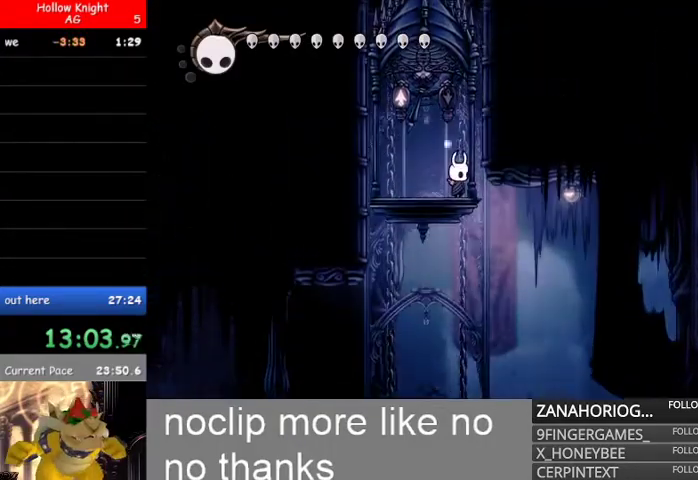
{"buttons": ["B"], "left_stick": "center", "right_stick": "center", "events": [[233, "B", "down"]]}
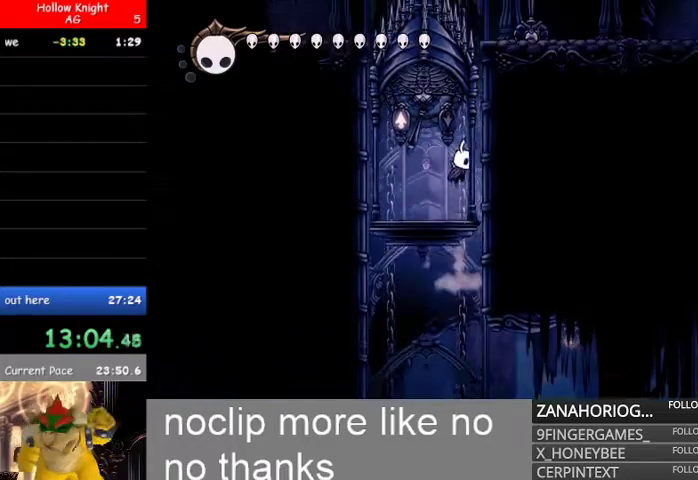
{"buttons": ["B"], "left_stick": "center", "right_stick": "center"}
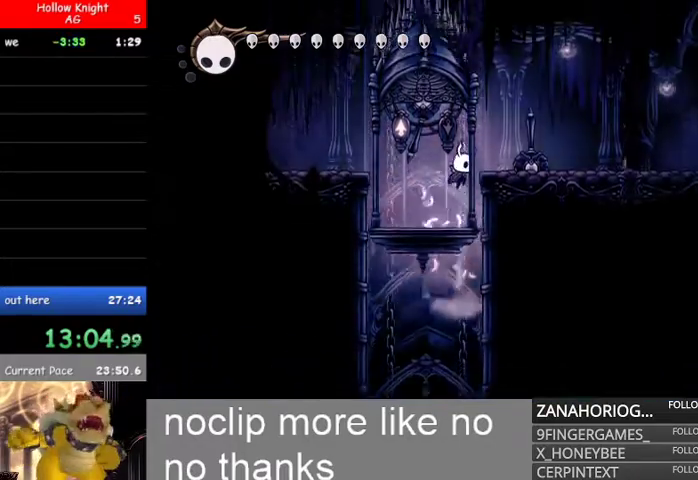
{"buttons": ["L1"], "left_stick": "right", "right_stick": "center", "events": [[167, "left_stick", "right"], [200, "L1", "down"], [233, "B", "up"], [333, "L1", "up"], [400, "L1", "down"]]}
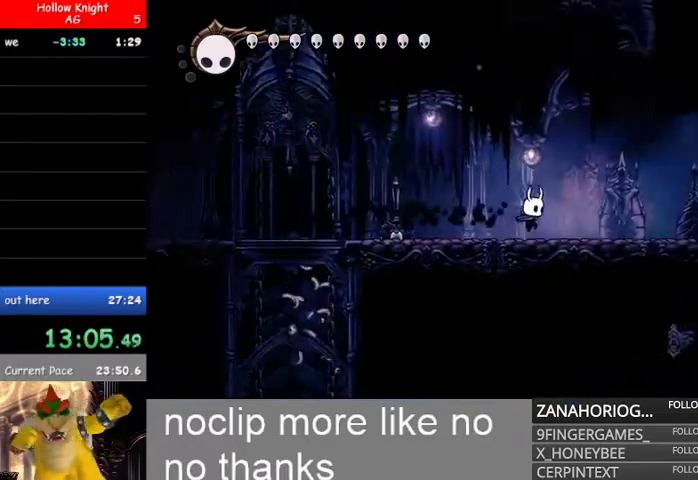
{"buttons": ["B"], "left_stick": "right", "right_stick": "center", "events": [[67, "L1", "up"], [367, "B", "down"]]}
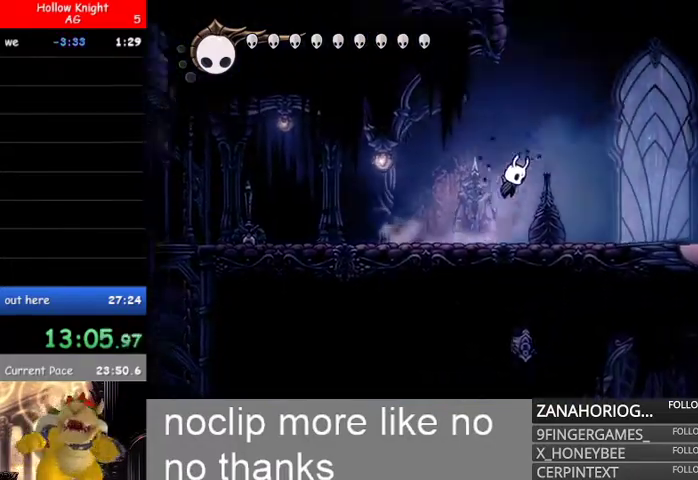
{"buttons": ["B"], "left_stick": "left", "right_stick": "center", "events": [[167, "B", "up"], [167, "left_stick", "center"], [233, "B", "down"], [333, "left_stick", "left"]]}
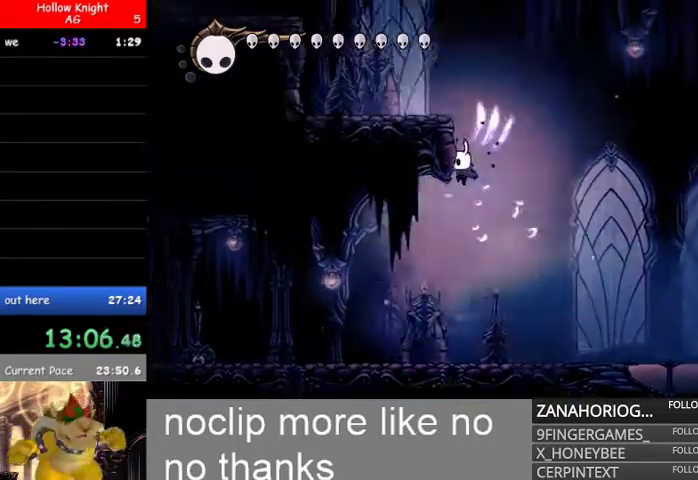
{"buttons": ["B"], "left_stick": "left", "right_stick": "center"}
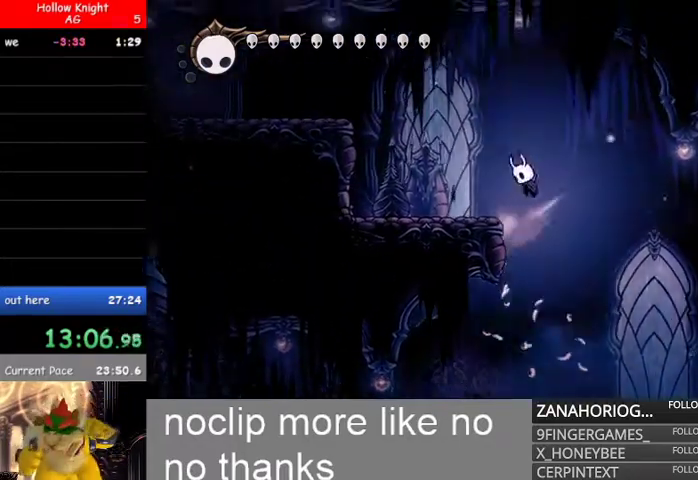
{"buttons": [], "left_stick": "left", "right_stick": "center", "events": [[267, "L1", "down"], [433, "B", "up"], [467, "L1", "up"]]}
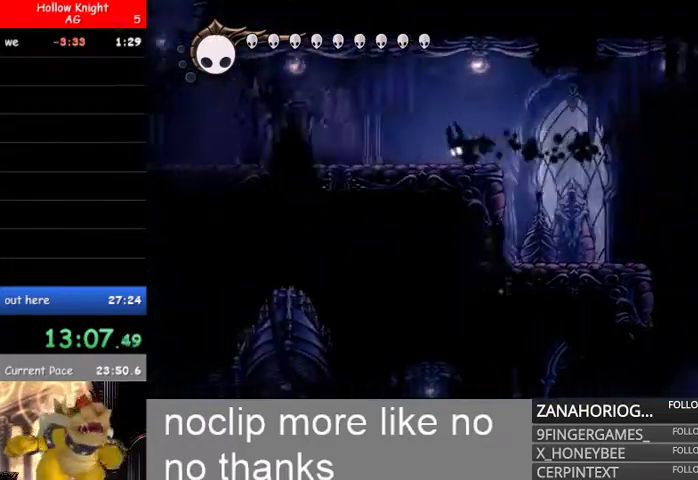
{"buttons": [], "left_stick": "left", "right_stick": "center", "events": [[67, "L1", "down"], [267, "L1", "up"], [367, "L1", "down"], [500, "L1", "up"]]}
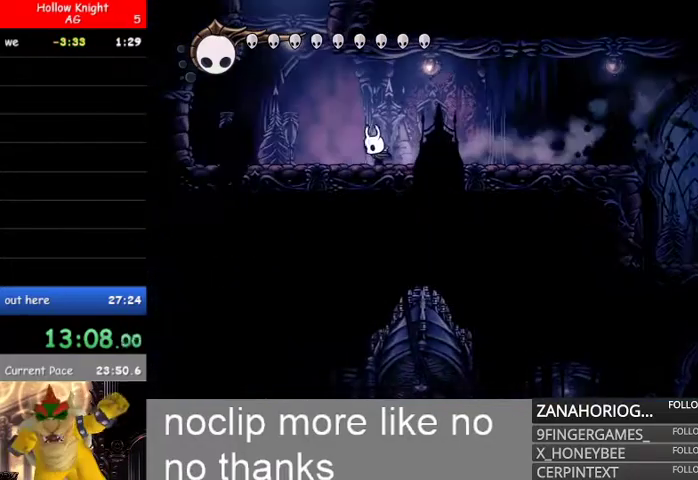
{"buttons": ["B"], "left_stick": "right", "right_stick": "center", "events": [[100, "B", "down"], [367, "left_stick", "center"], [467, "left_stick", "right"]]}
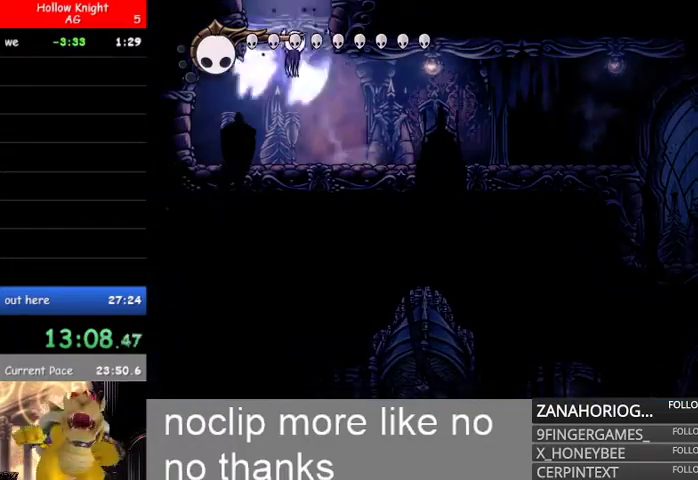
{"buttons": [], "left_stick": "right", "right_stick": "center", "events": [[333, "B", "up"]]}
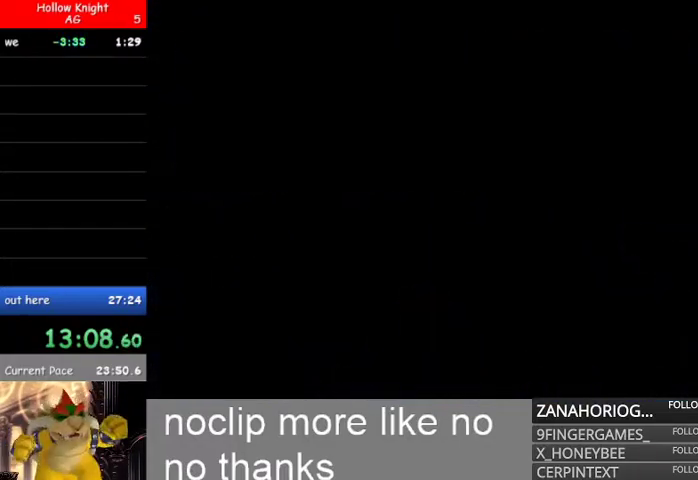
{"buttons": [], "left_stick": "right", "right_stick": "center", "events": []}
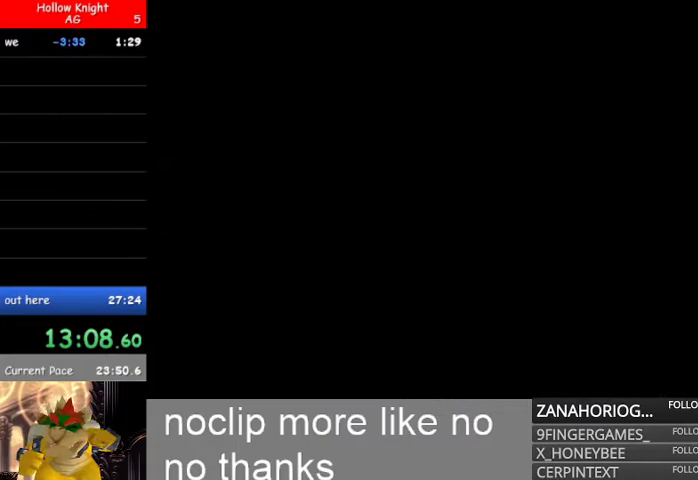
{"buttons": [], "left_stick": "right", "right_stick": "center", "events": [[167, "L1", "down"], [233, "L1", "up"], [400, "L1", "down"], [500, "L1", "up"]]}